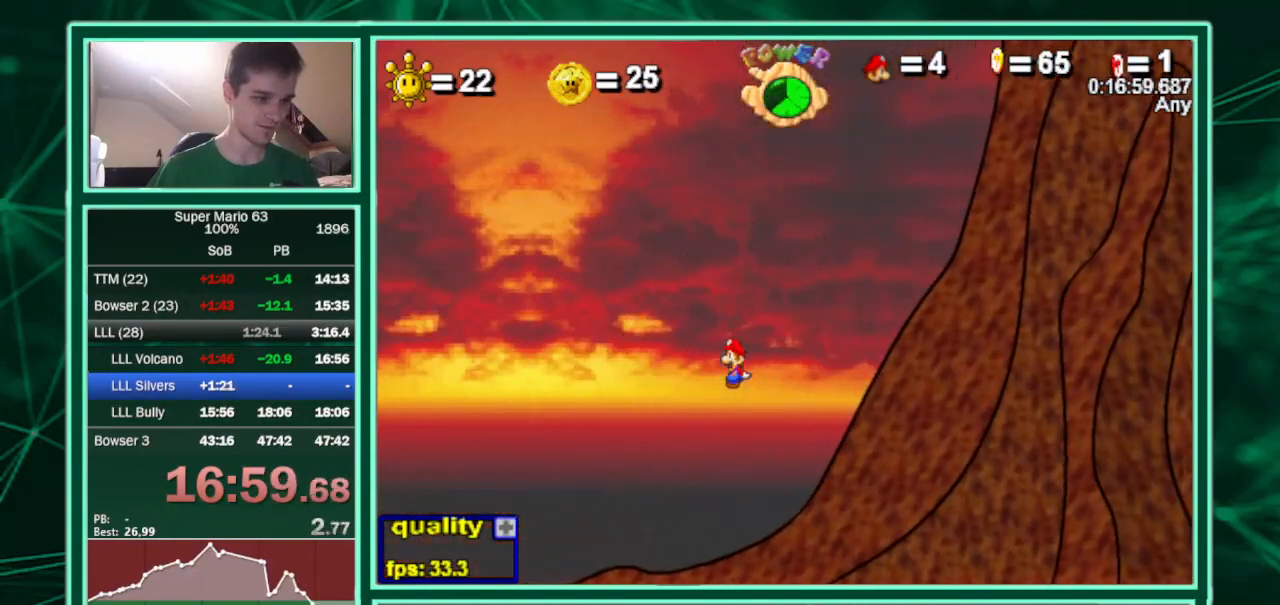
Gameplay with keyboard; each line is a JSON object with the keys held at the frame after it. "events" lists presses ("down") and releases ("up") of "c", "down", "equals", "left", "minus", "p", "right", "semicolon", "shift", "up", "x" and "z" between this image and that frame as [ms after this image, input, new state], when the widget could be followed in between. No other keys are recorded. Mouse input is not recorded.
{"keys": ["left", "right"], "events": [[500, "right", "down"]]}
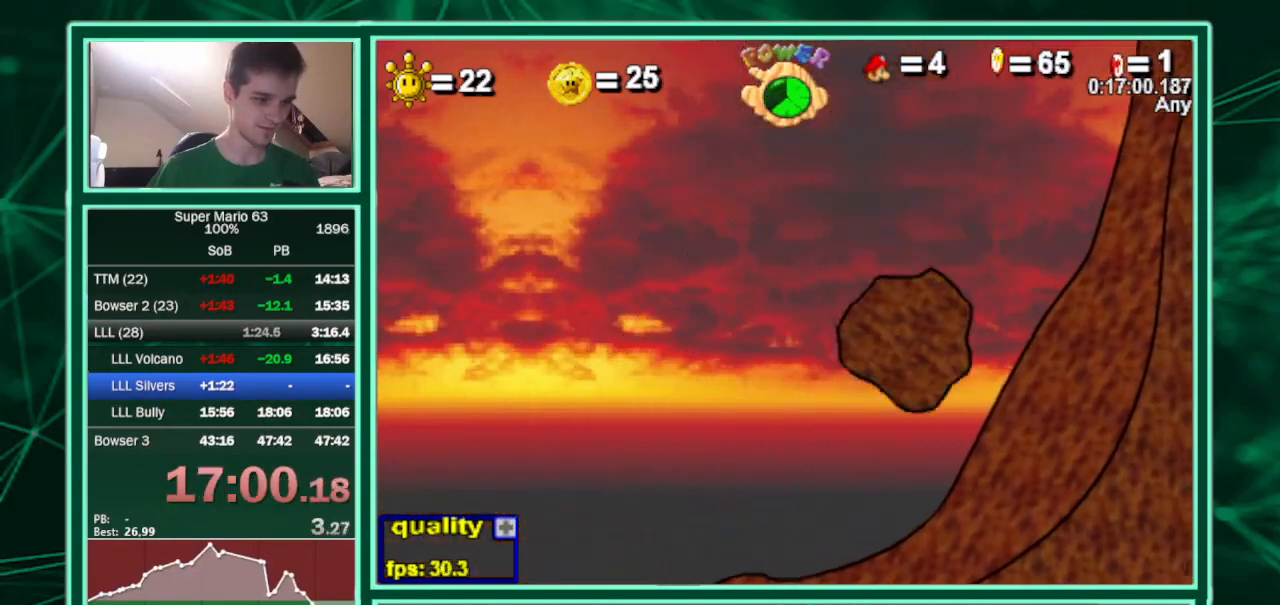
{"keys": [], "events": [[33, "left", "up"], [367, "left", "down"], [400, "right", "up"], [500, "left", "up"]]}
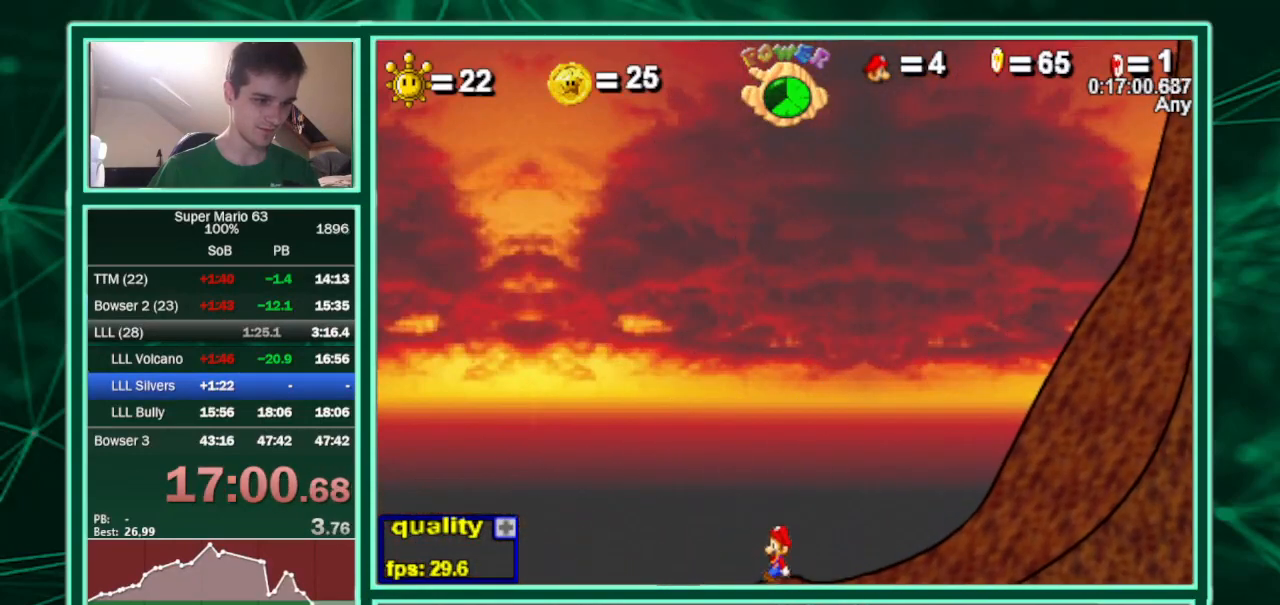
{"keys": ["right"], "events": [[333, "right", "down"]]}
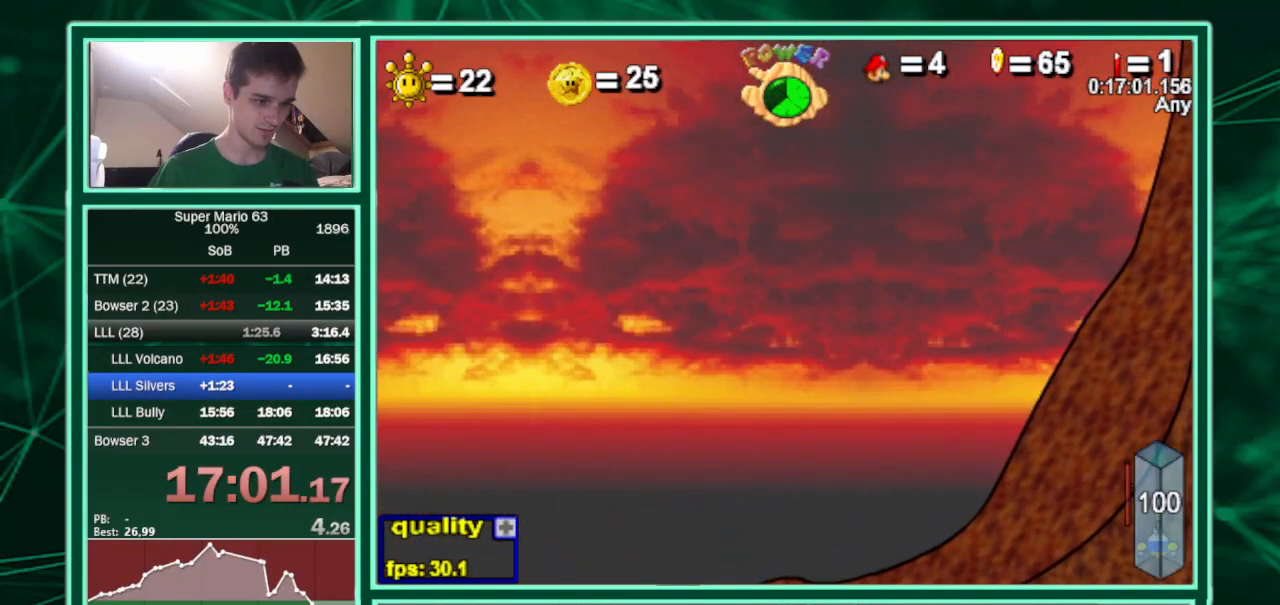
{"keys": ["c", "left"], "events": [[367, "left", "down"], [367, "right", "up"], [500, "c", "down"]]}
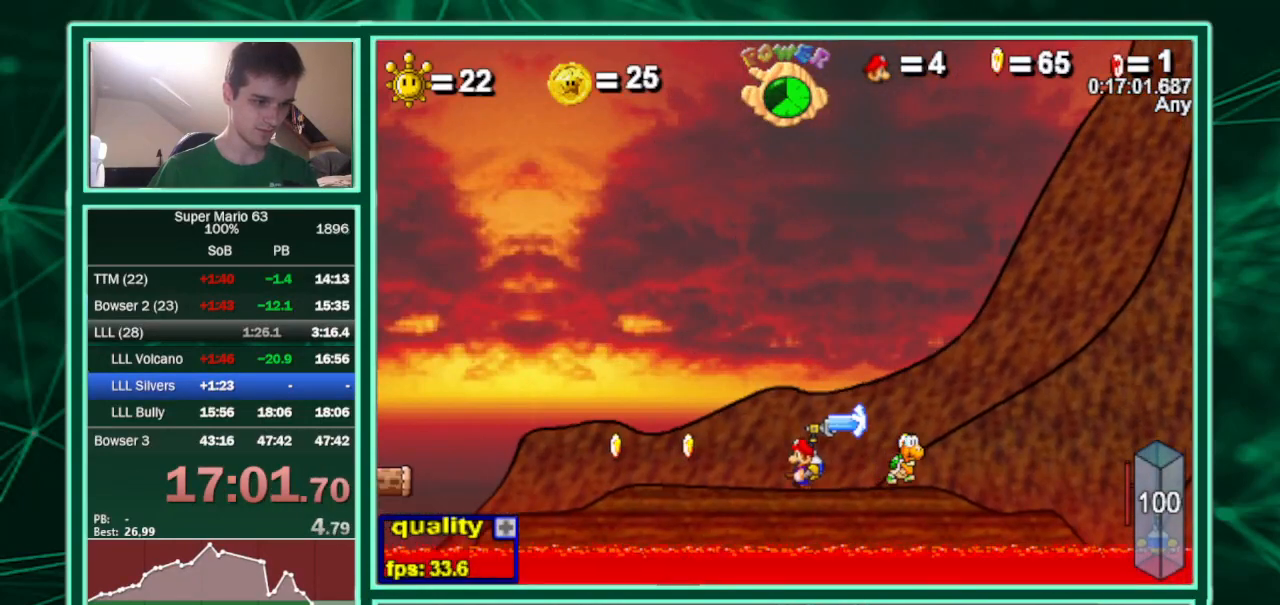
{"keys": ["c", "left"], "events": [[100, "up", "down"], [367, "up", "up"]]}
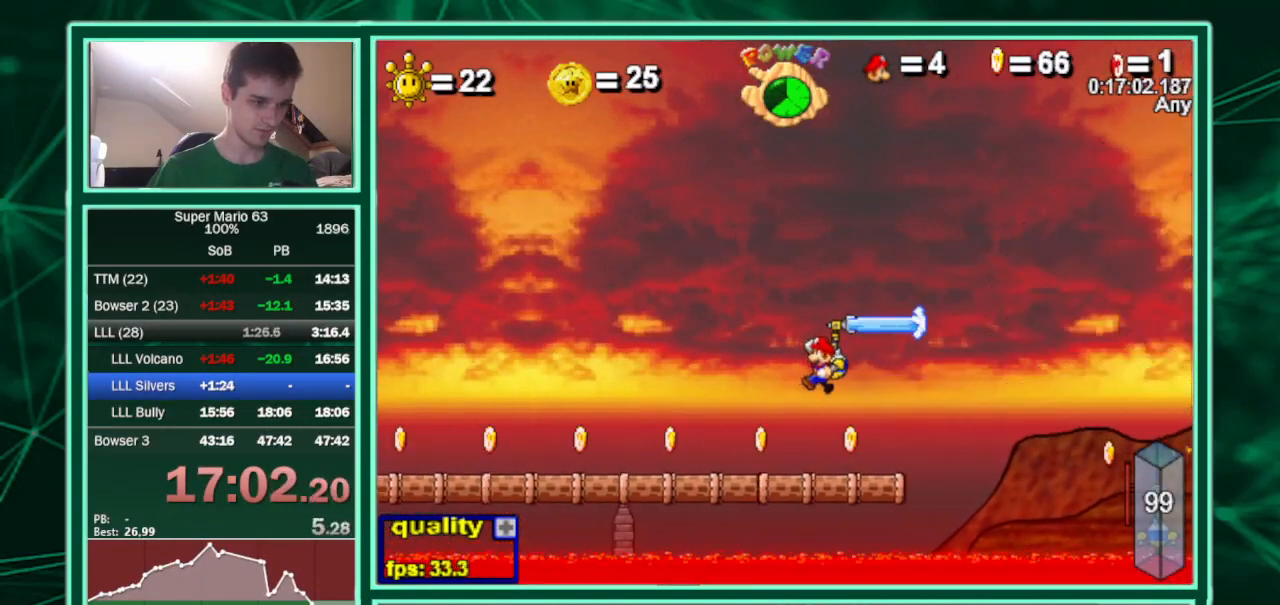
{"keys": ["c", "left", "up"], "events": [[333, "up", "down"]]}
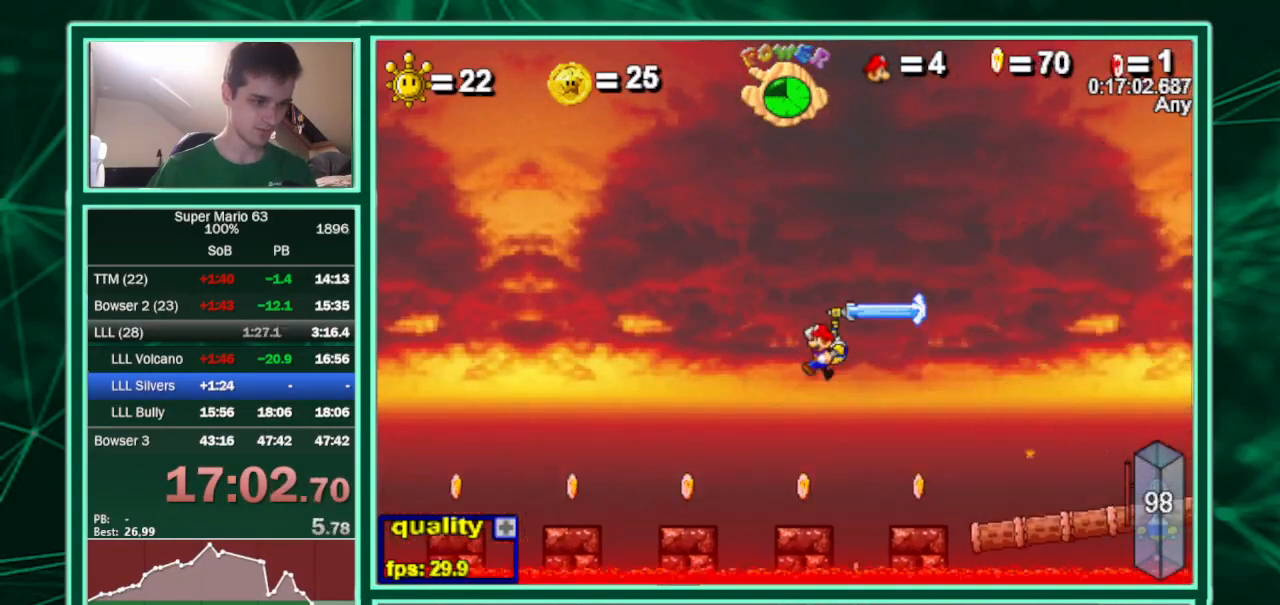
{"keys": ["down", "left"], "events": [[67, "c", "up"], [167, "up", "up"], [267, "shift", "down"], [367, "down", "down"], [400, "shift", "up"]]}
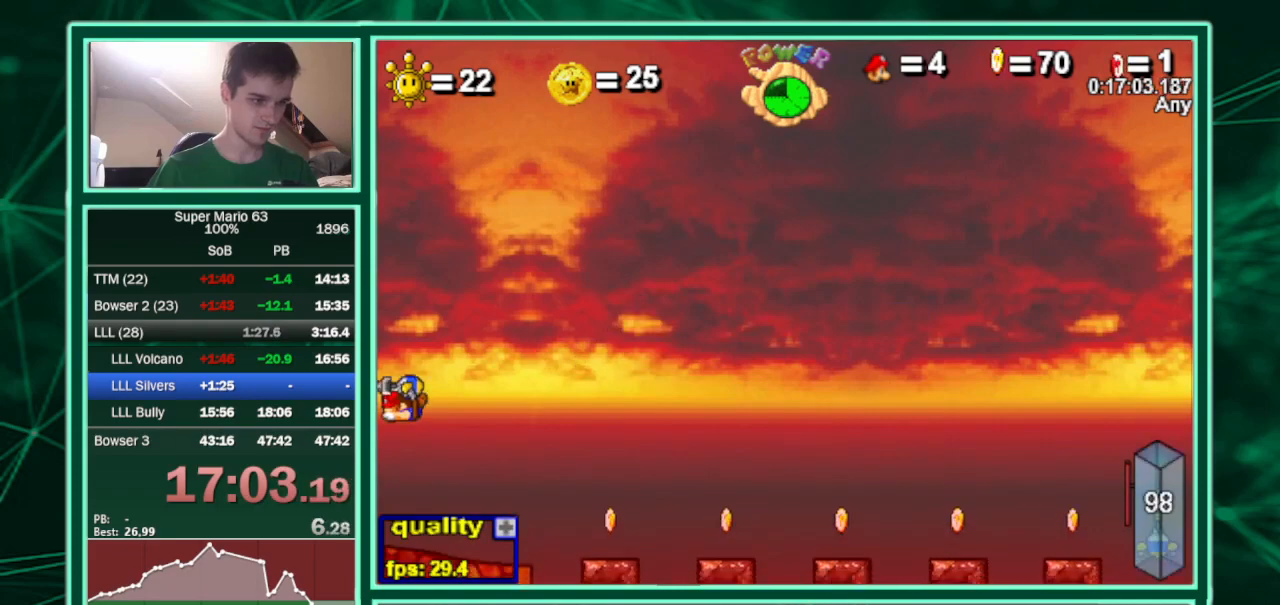
{"keys": ["c", "left"], "events": [[33, "c", "down"], [33, "down", "up"]]}
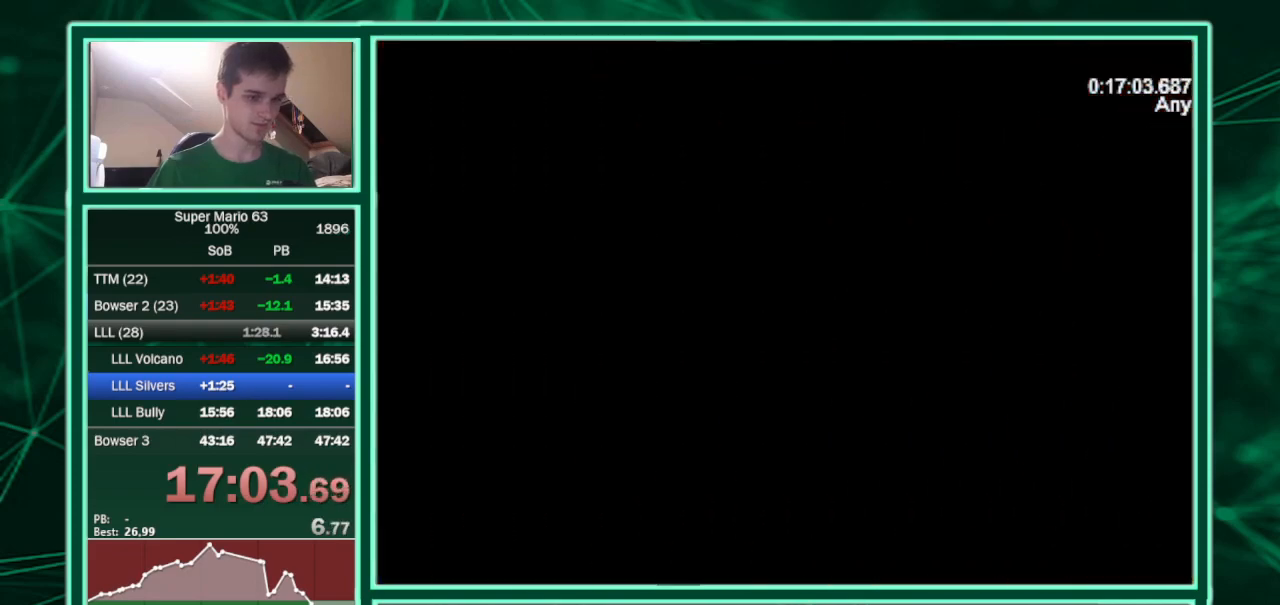
{"keys": ["c", "left"], "events": []}
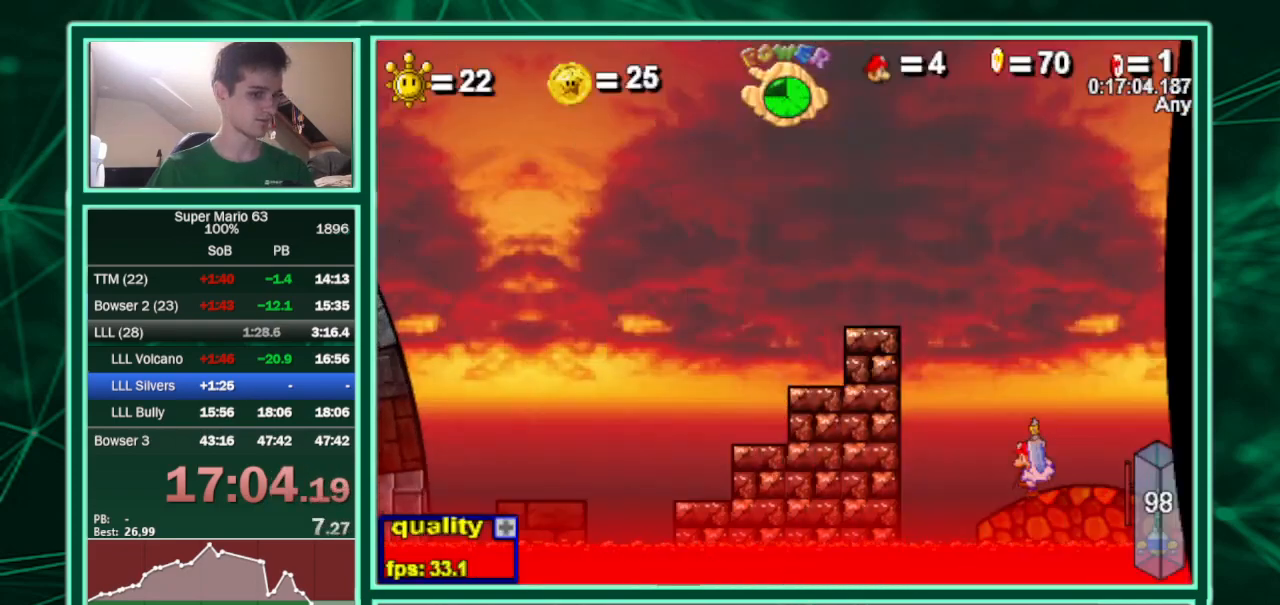
{"keys": ["left"], "events": [[300, "c", "up"]]}
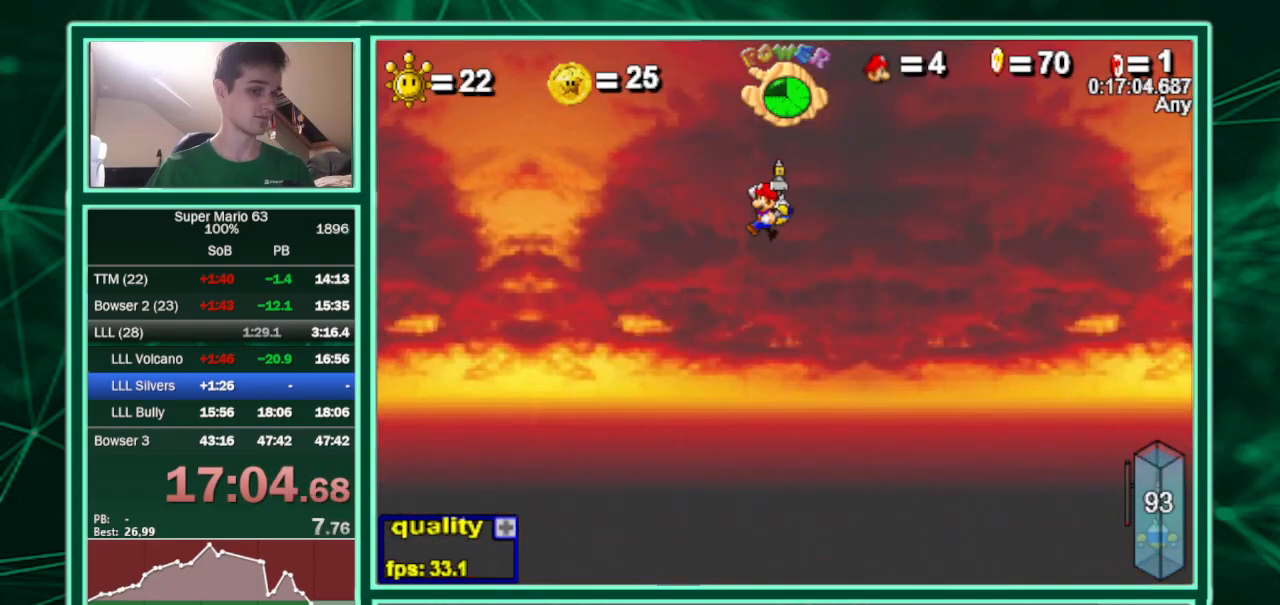
{"keys": ["left"], "events": []}
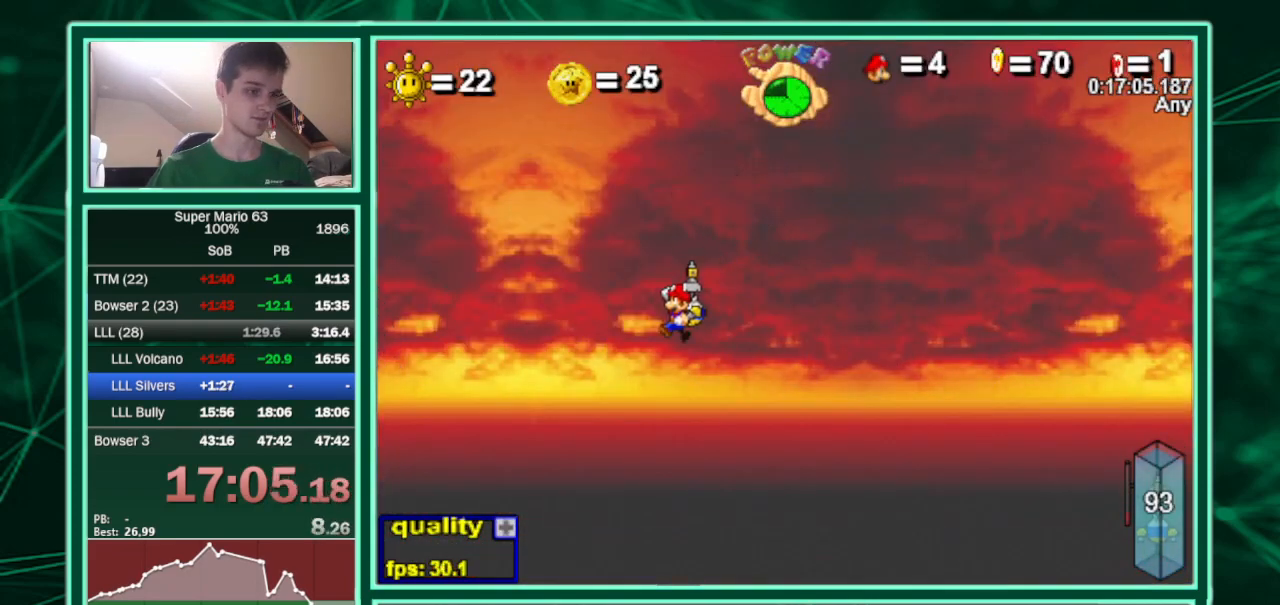
{"keys": ["left", "minus"], "events": [[433, "minus", "down"]]}
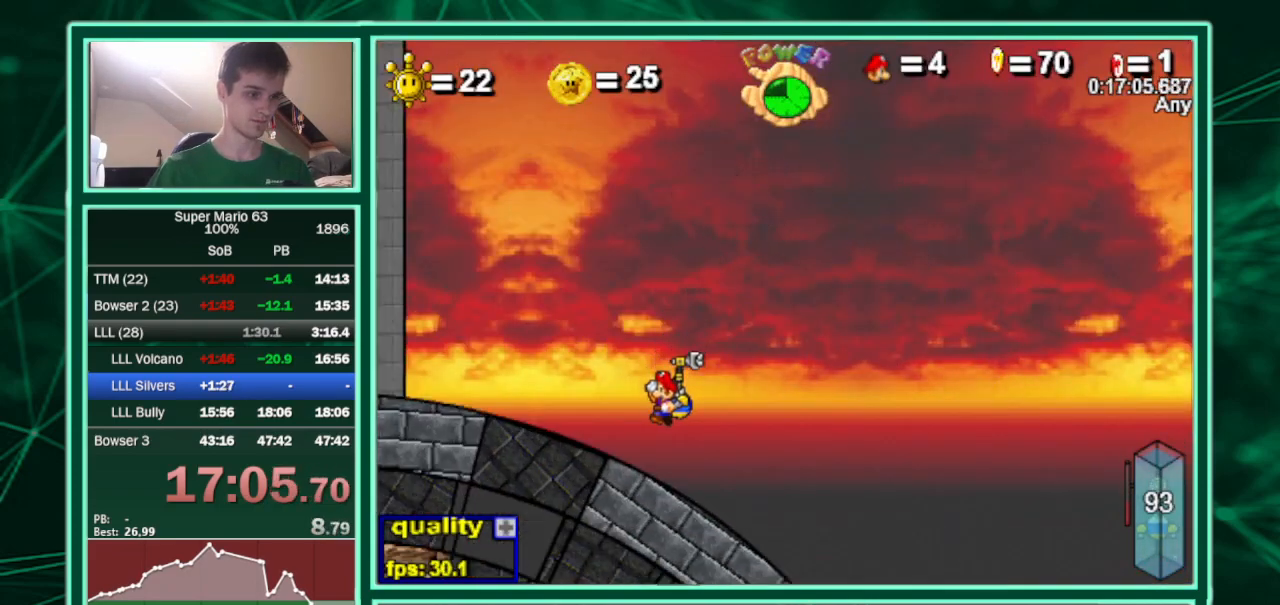
{"keys": ["c", "left"], "events": [[33, "minus", "up"], [500, "c", "down"]]}
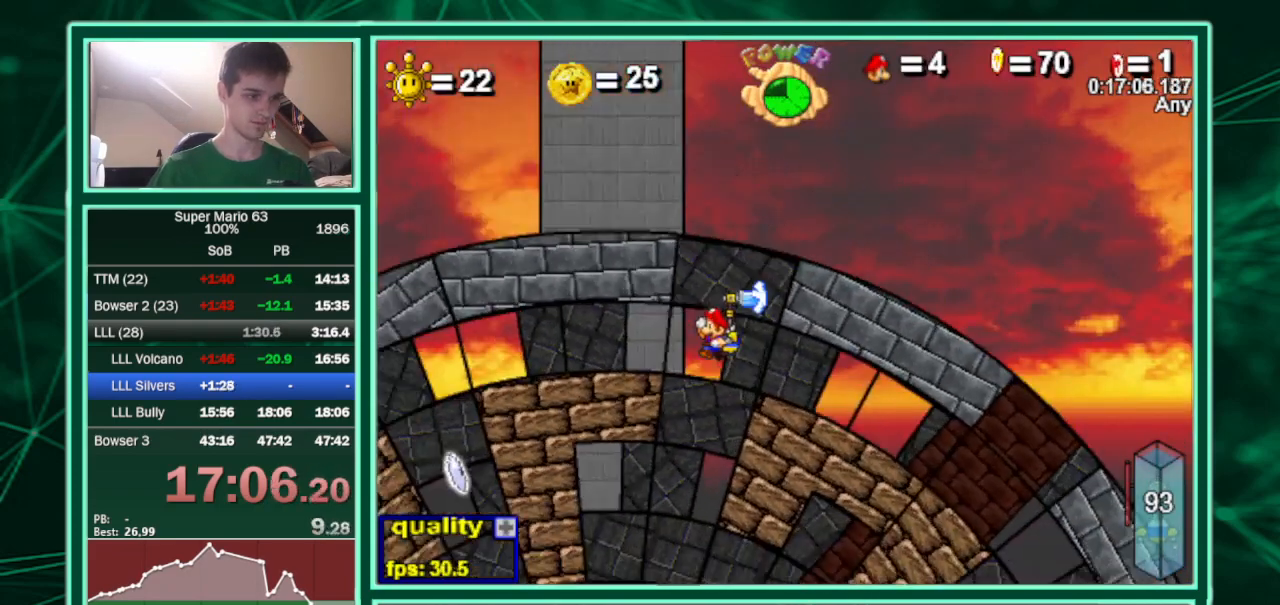
{"keys": ["c", "left", "up"], "events": [[233, "c", "up"], [467, "c", "down"], [500, "up", "down"]]}
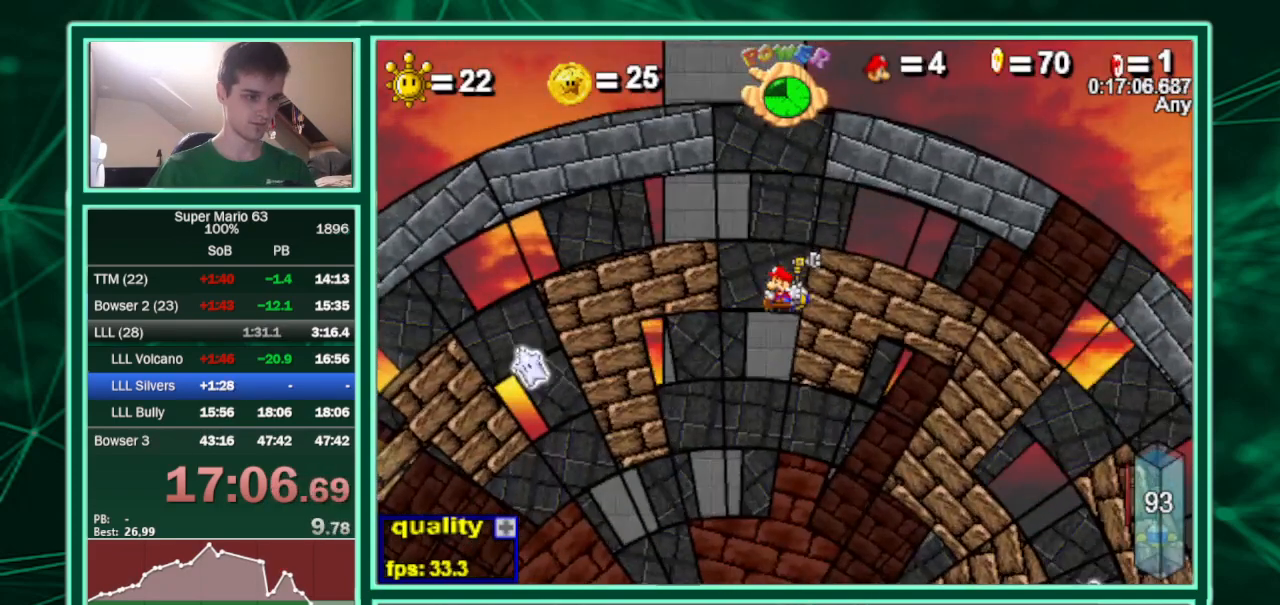
{"keys": ["left"], "events": [[67, "c", "up"], [100, "up", "up"]]}
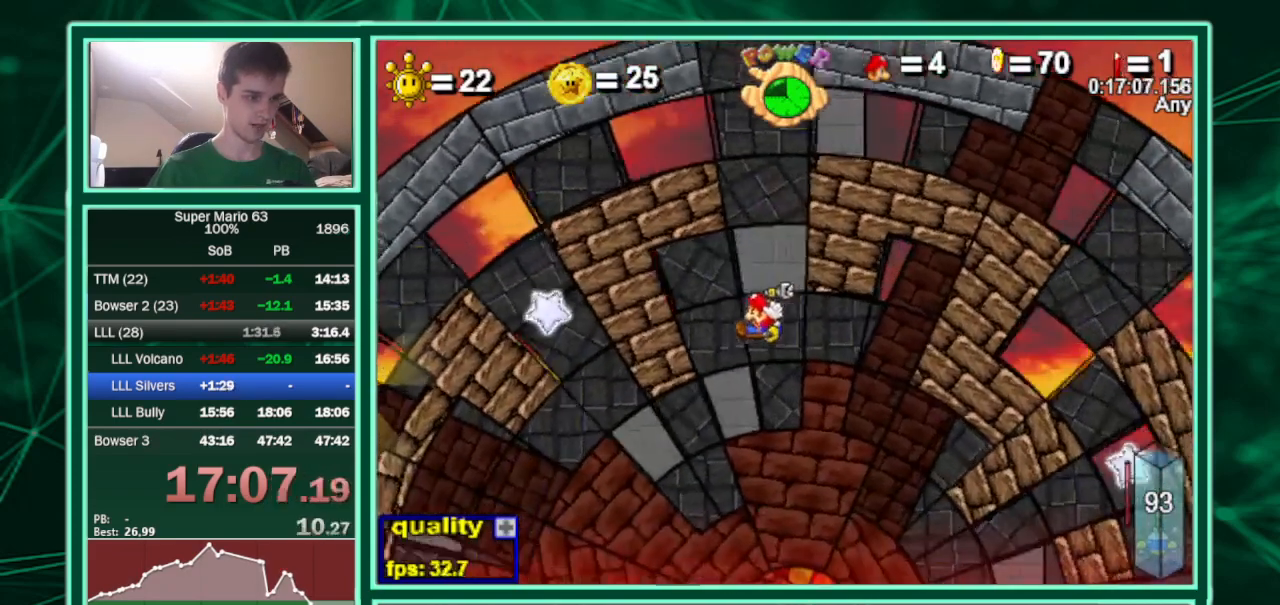
{"keys": ["left"], "events": []}
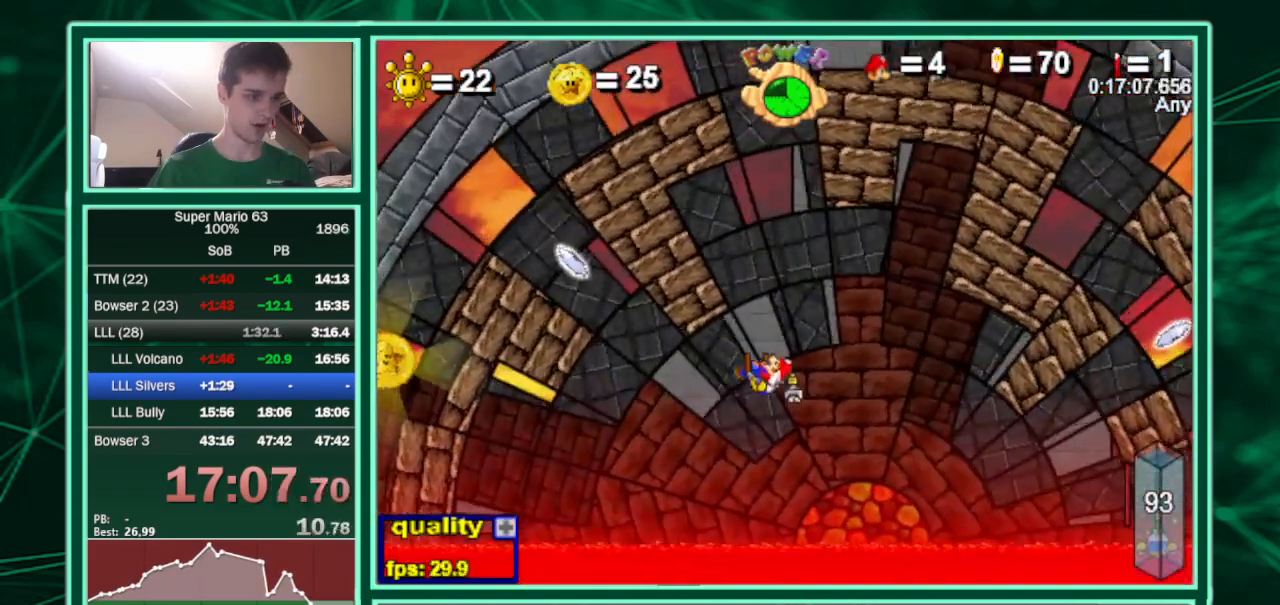
{"keys": ["left"], "events": []}
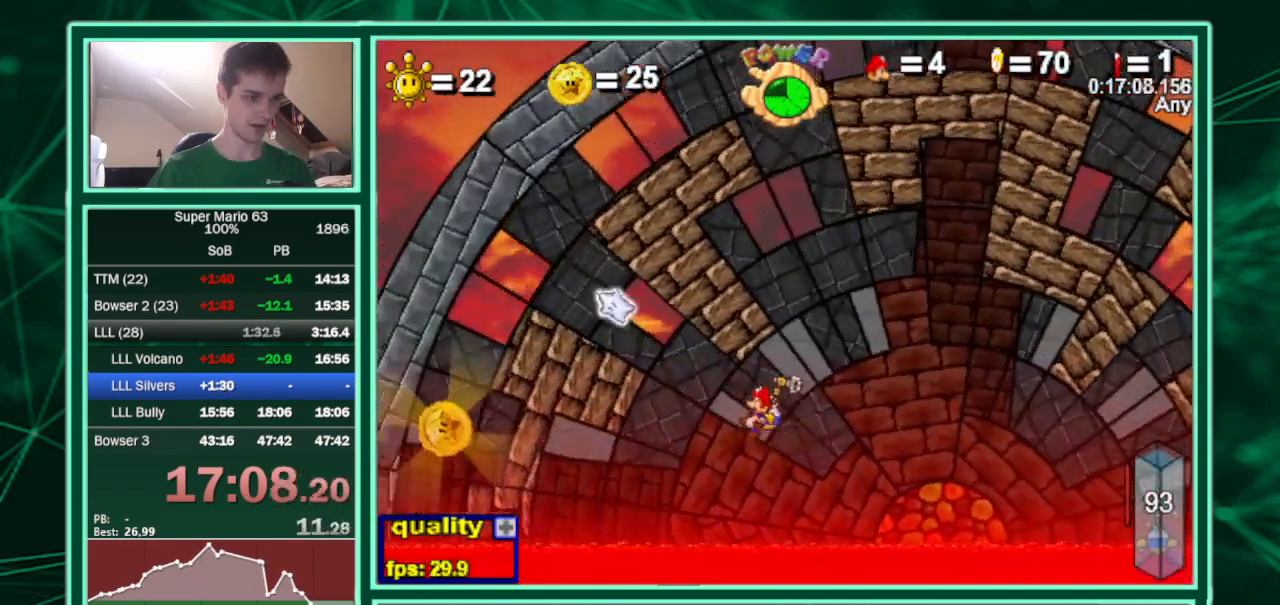
{"keys": ["left", "right"], "events": [[67, "c", "down"], [67, "up", "down"], [233, "up", "up"], [433, "c", "up"], [467, "right", "down"]]}
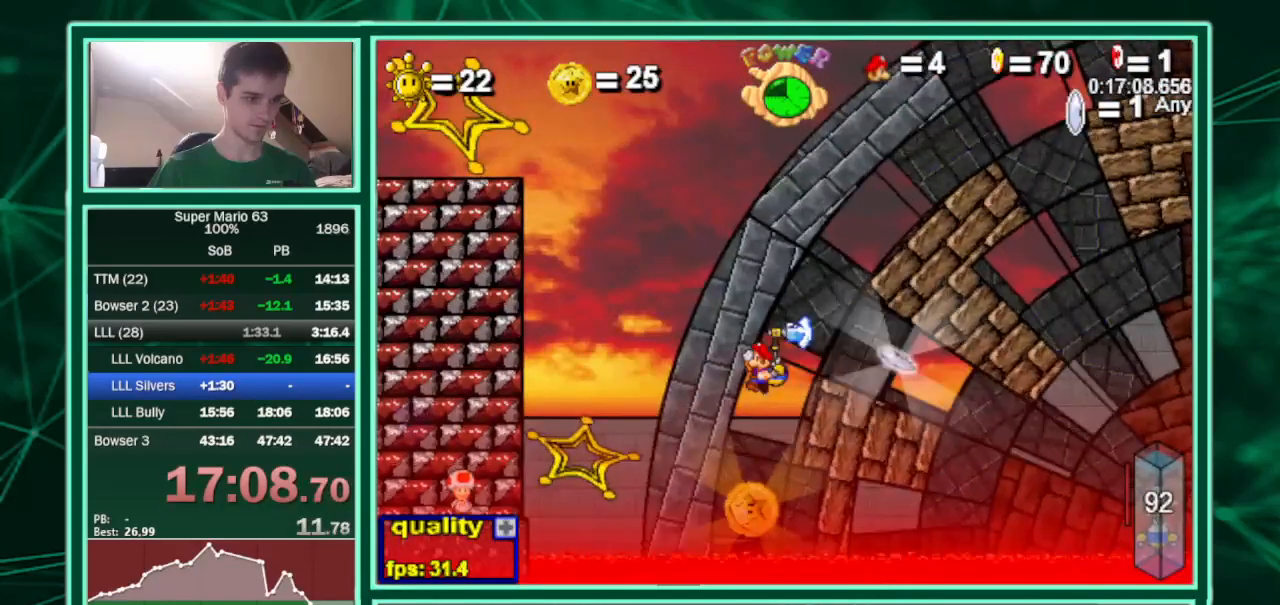
{"keys": ["c", "down", "left"], "events": [[33, "left", "up"], [133, "left", "down"], [133, "right", "up"], [167, "down", "down"], [500, "c", "down"]]}
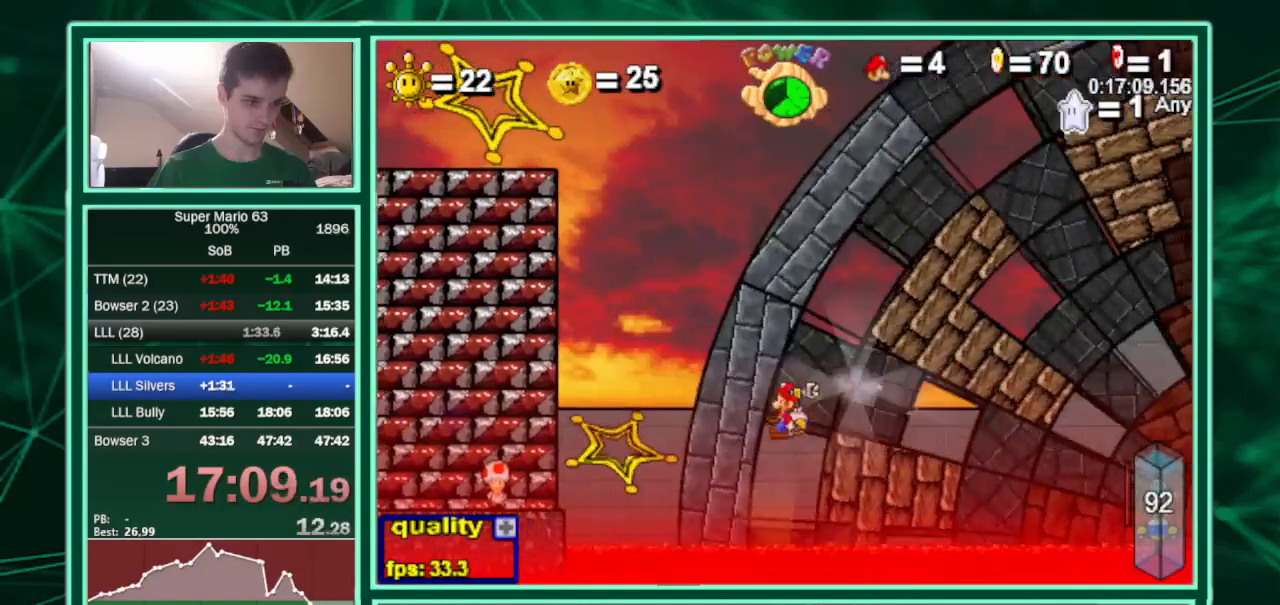
{"keys": ["right"], "events": [[167, "right", "down"], [233, "down", "up"], [233, "left", "up"], [433, "c", "up"]]}
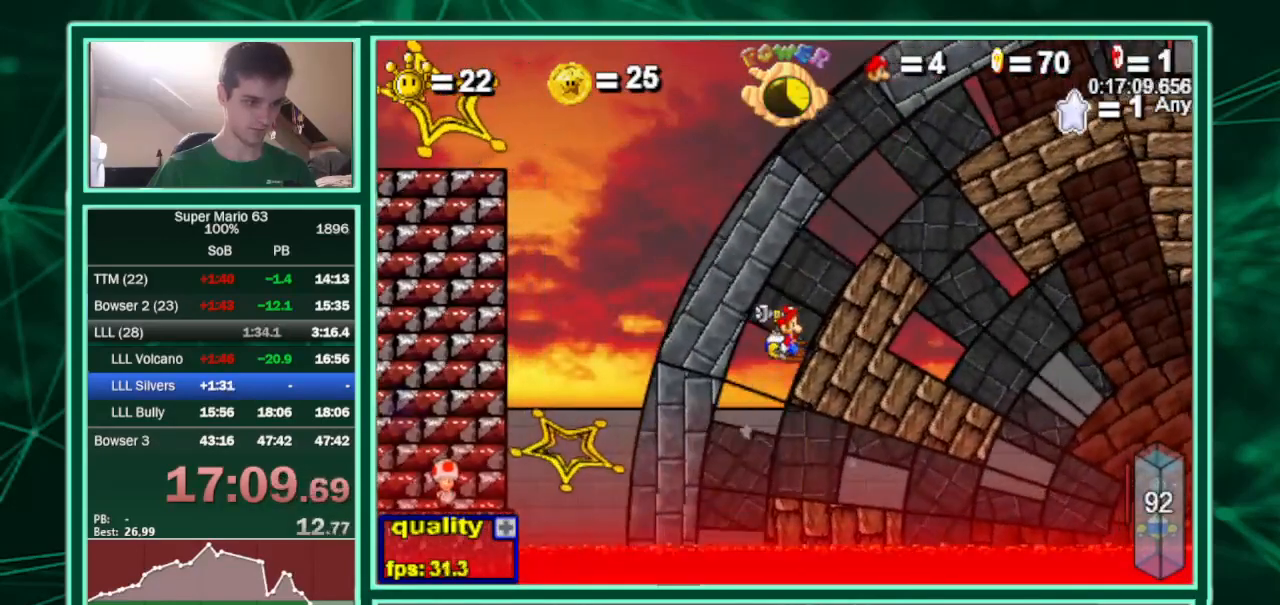
{"keys": ["right"], "events": []}
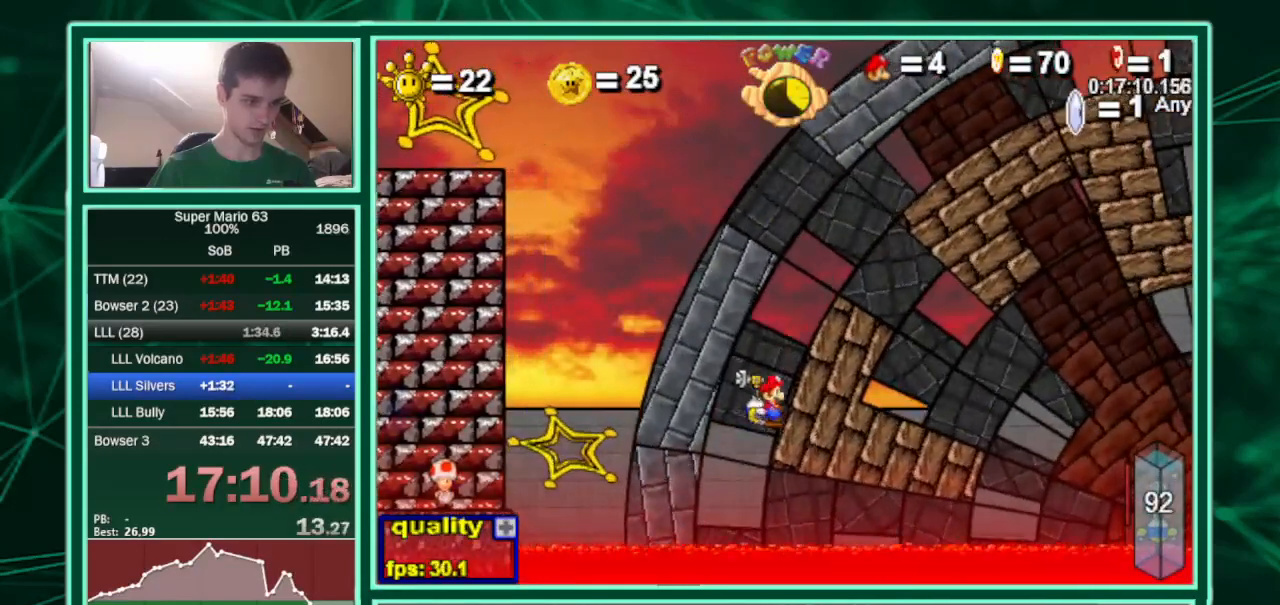
{"keys": ["c", "right", "up"], "events": [[133, "shift", "down"], [167, "shift", "up"], [200, "shift", "down"], [200, "up", "down"], [267, "c", "down"], [367, "shift", "up"]]}
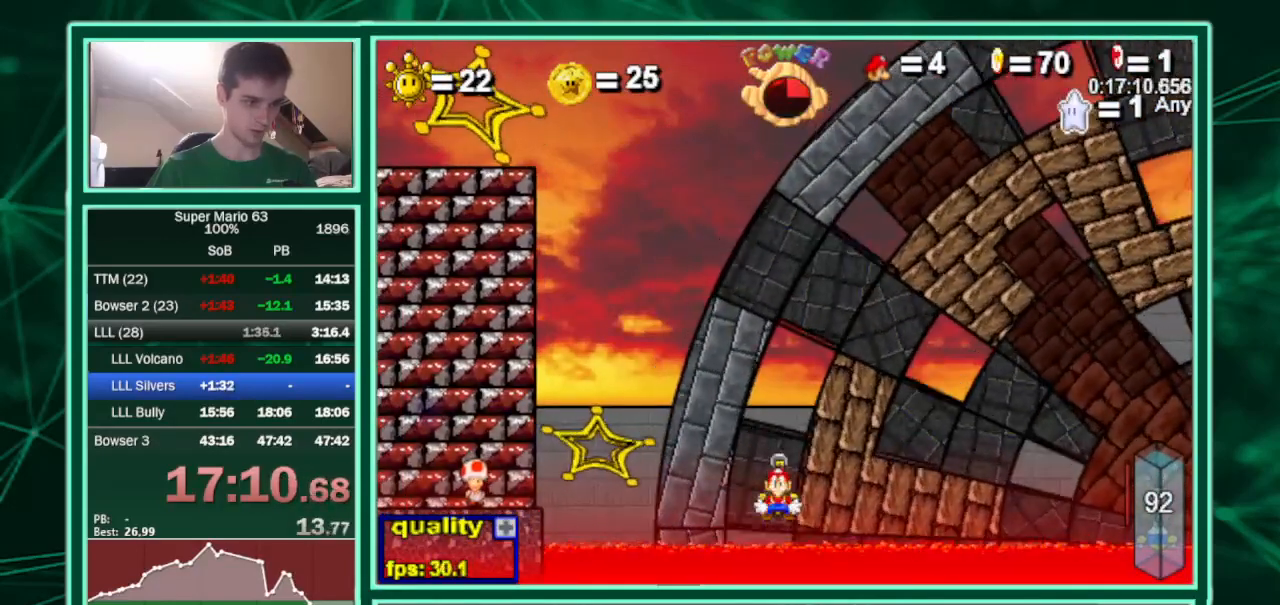
{"keys": [], "events": [[267, "c", "up"], [333, "up", "up"], [367, "right", "up"]]}
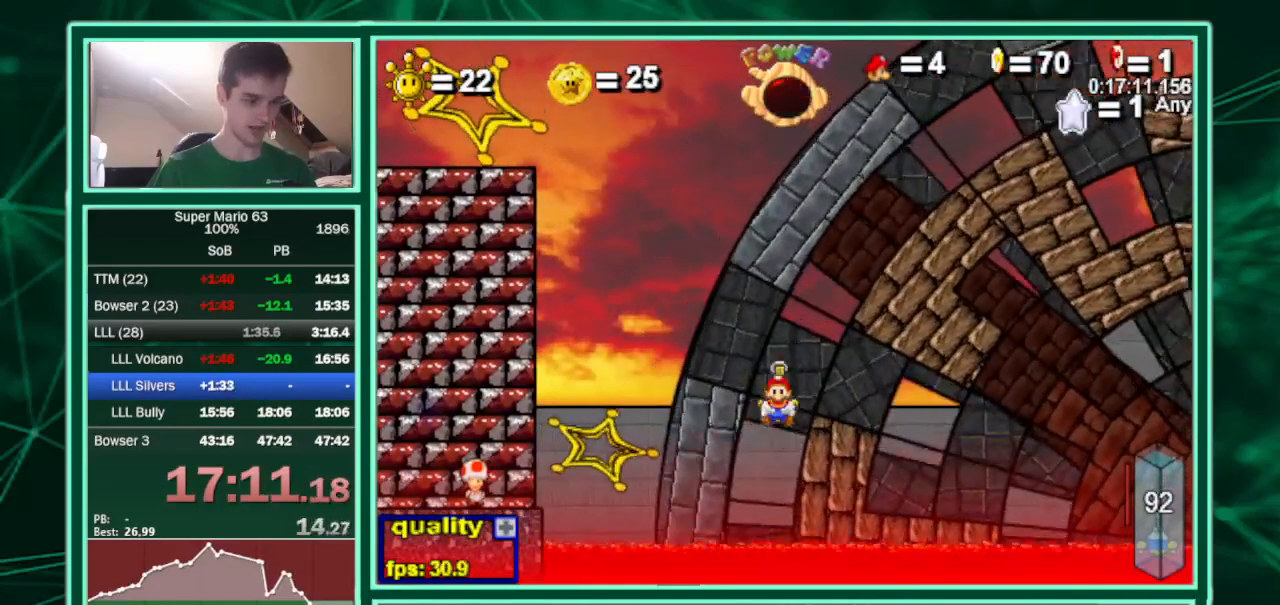
{"keys": [], "events": []}
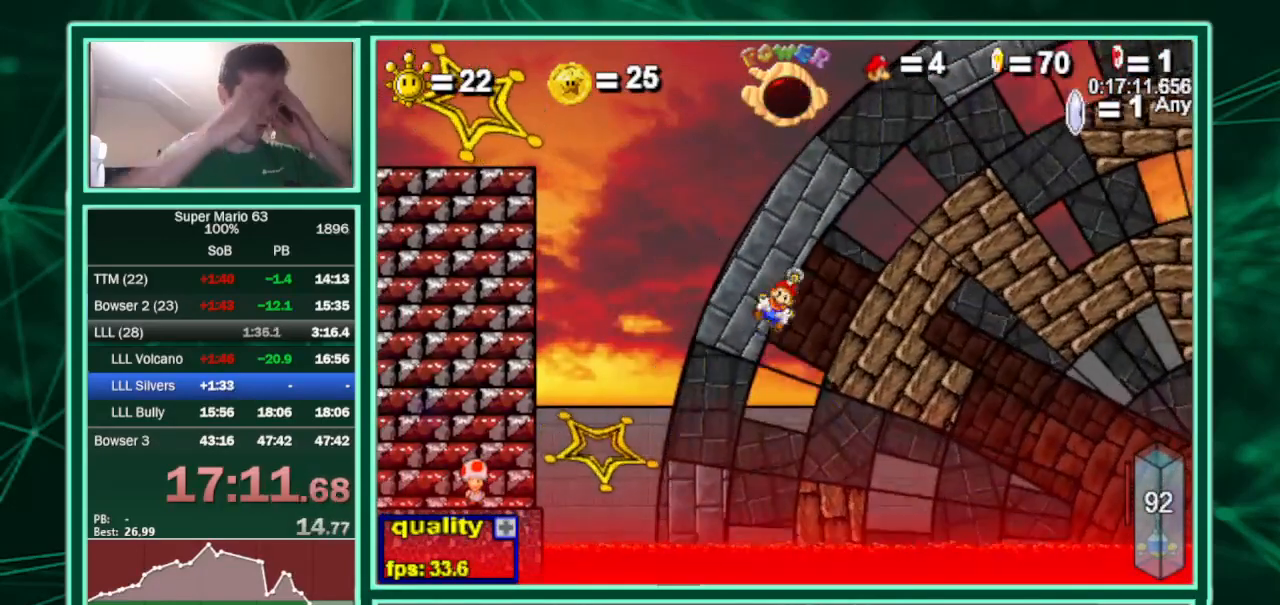
{"keys": [], "events": []}
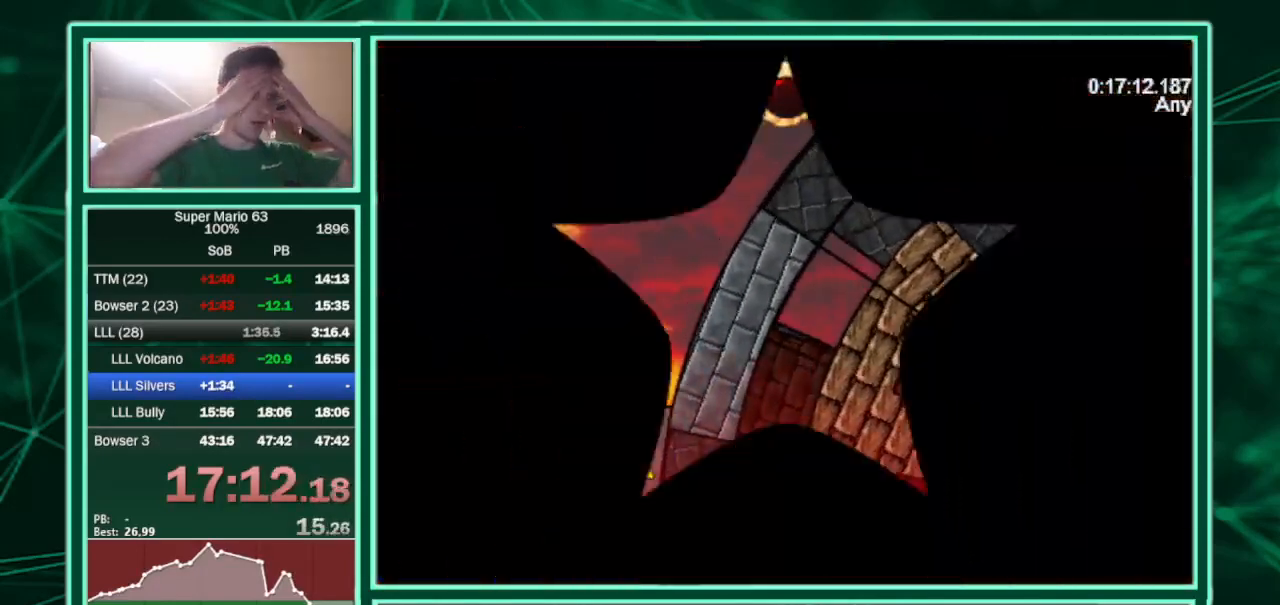
{"keys": [], "events": []}
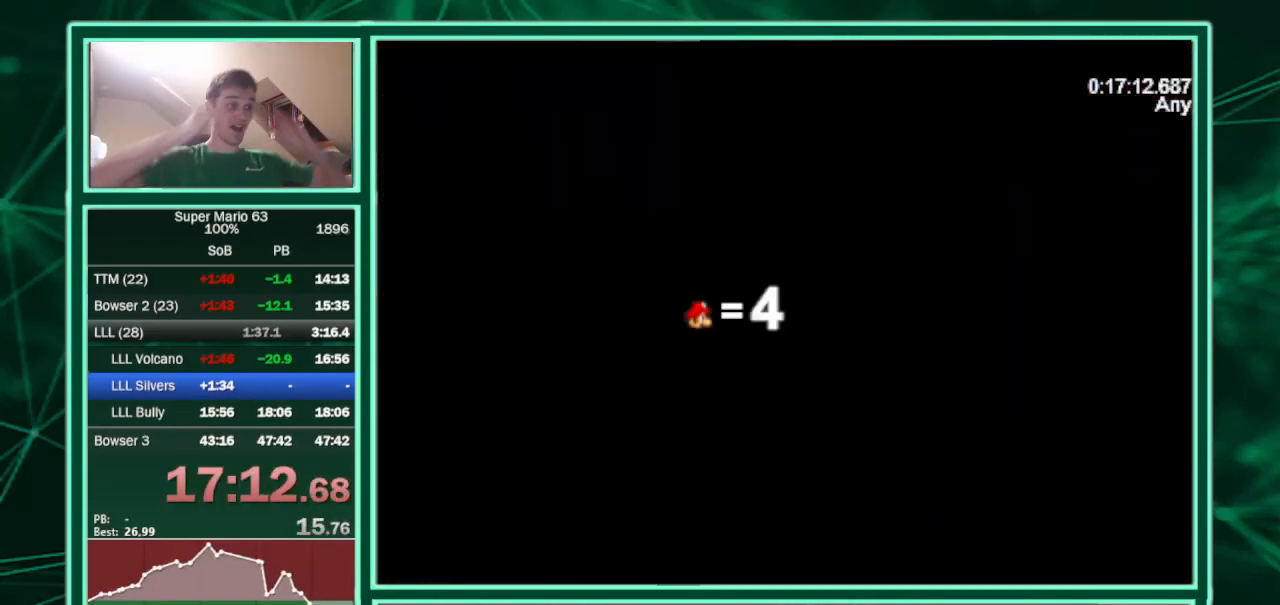
{"keys": [], "events": []}
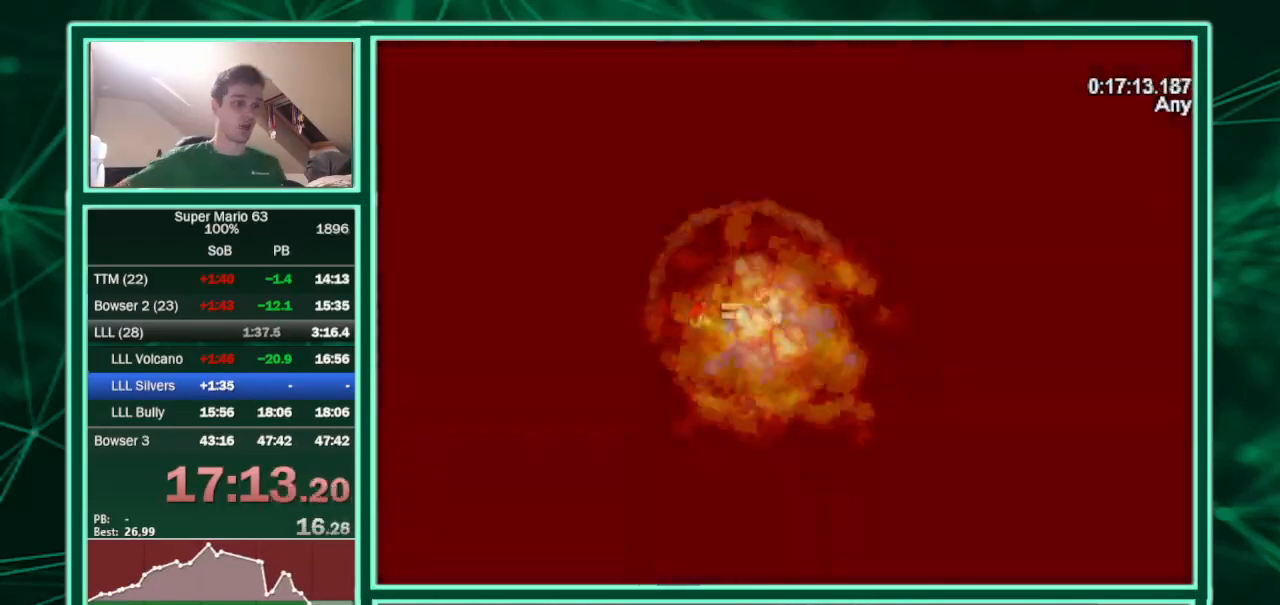
{"keys": [], "events": []}
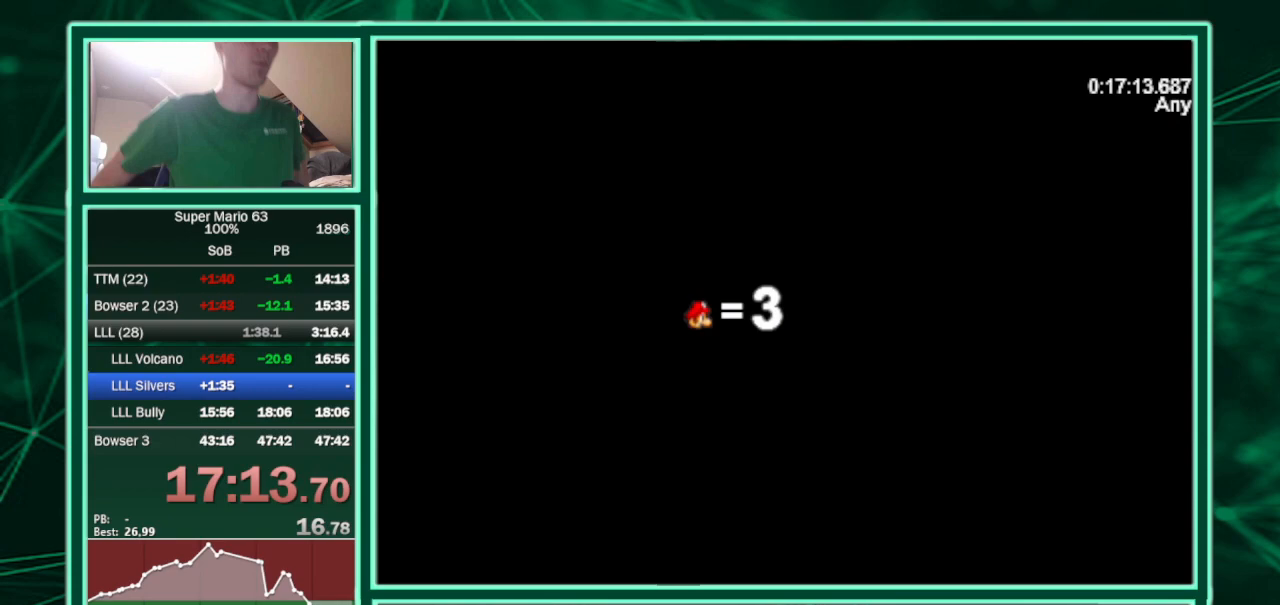
{"keys": [], "events": []}